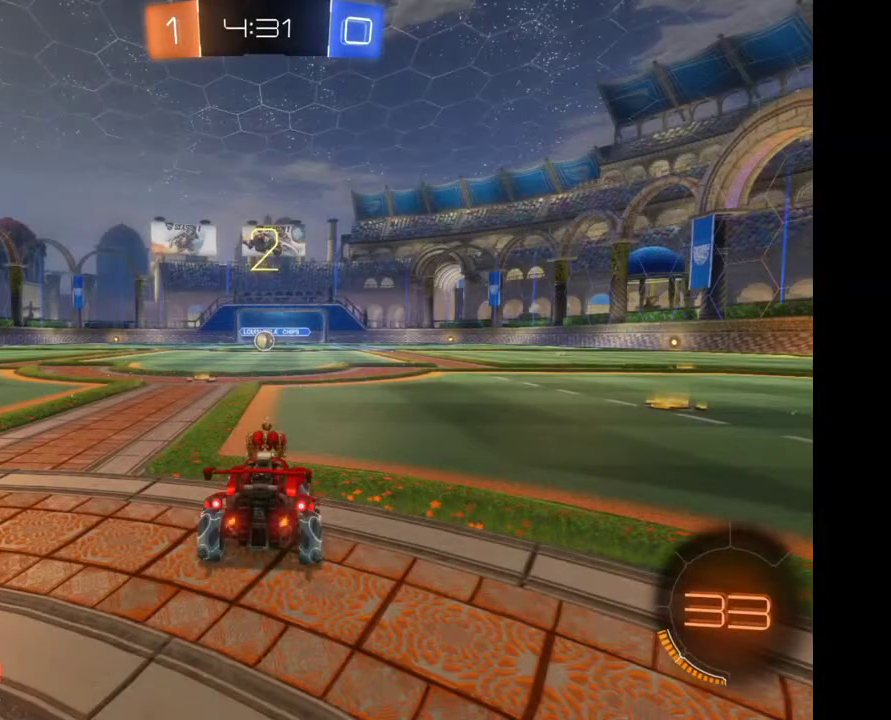
Gameplay with a controller (Xbox layout); each line is a JSON object with the inputs held at the frame after it. "events" lists button and stick changes between this image and that frame as [ms after this image, input, new state], when the widget could be followed in between. Not read: R2.
{"buttons": [], "left_stick": "center", "right_stick": "center", "events": []}
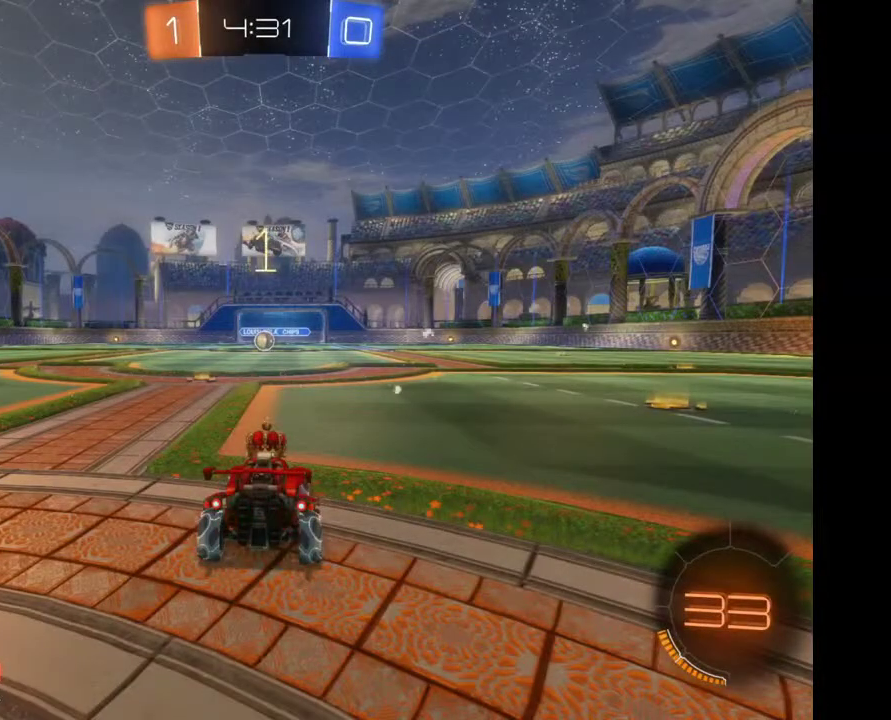
{"buttons": [], "left_stick": "left", "right_stick": "center", "events": [[100, "left_stick", "left"], [300, "left_stick", "center"], [400, "left_stick", "left"]]}
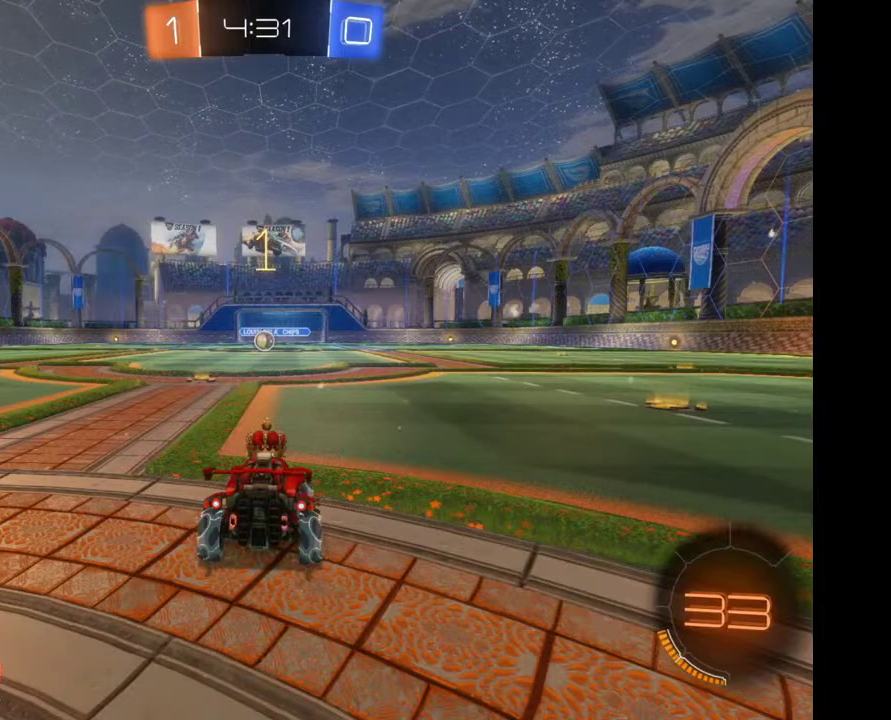
{"buttons": [], "left_stick": "center", "right_stick": "center", "events": [[300, "left_stick", "center"], [367, "left_stick", "left"], [467, "left_stick", "center"]]}
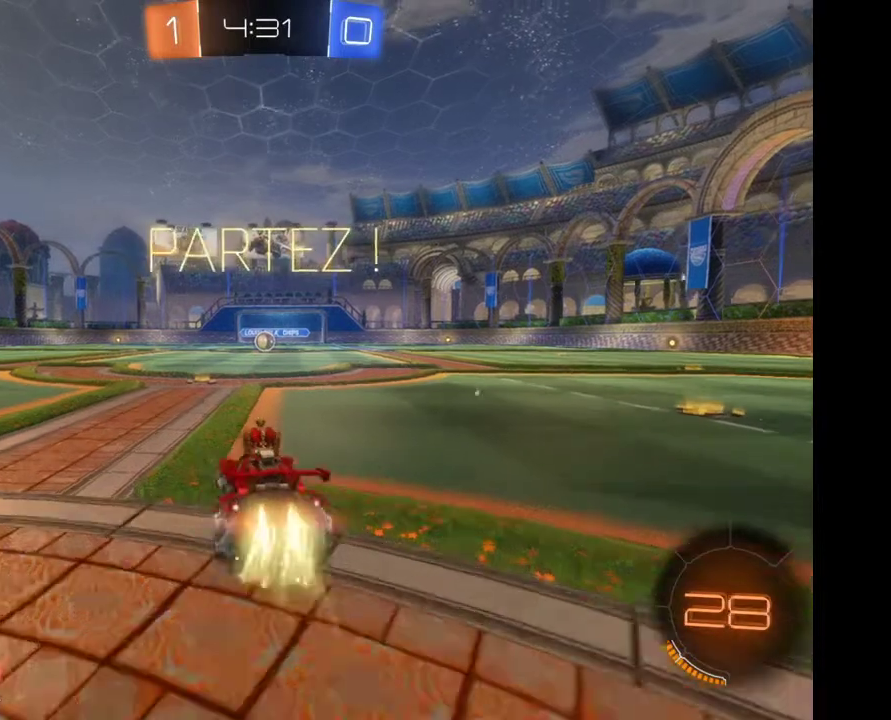
{"buttons": [], "left_stick": "center", "right_stick": "center", "events": []}
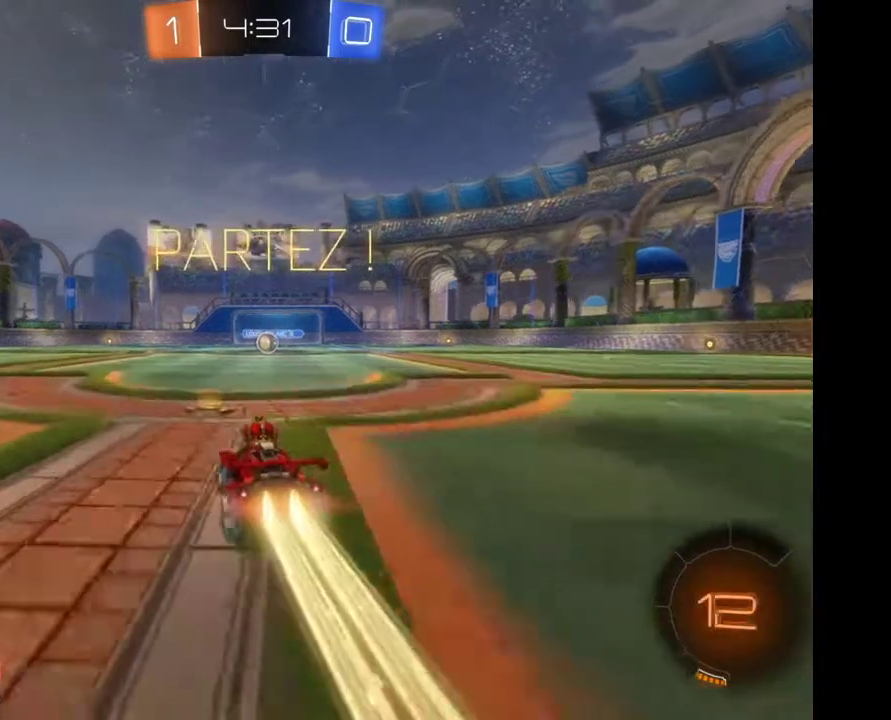
{"buttons": [], "left_stick": "center", "right_stick": "center", "events": [[100, "left_stick", "right"], [233, "left_stick", "center"]]}
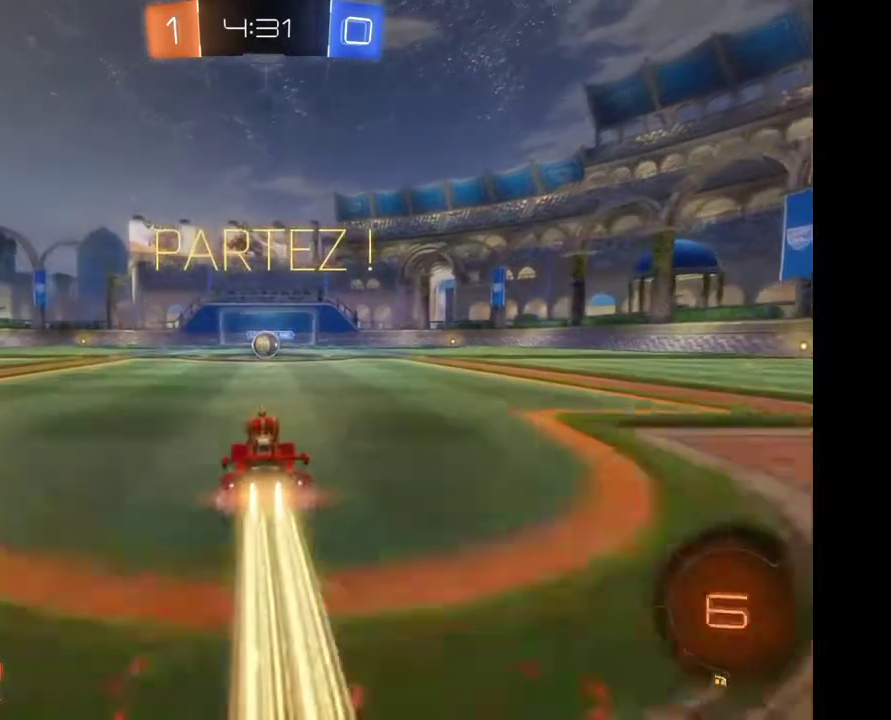
{"buttons": [], "left_stick": "center", "right_stick": "center", "events": [[233, "A", "down"], [233, "left_stick", "up-right"], [300, "A", "up"], [367, "A", "down"], [433, "A", "up"], [467, "left_stick", "center"]]}
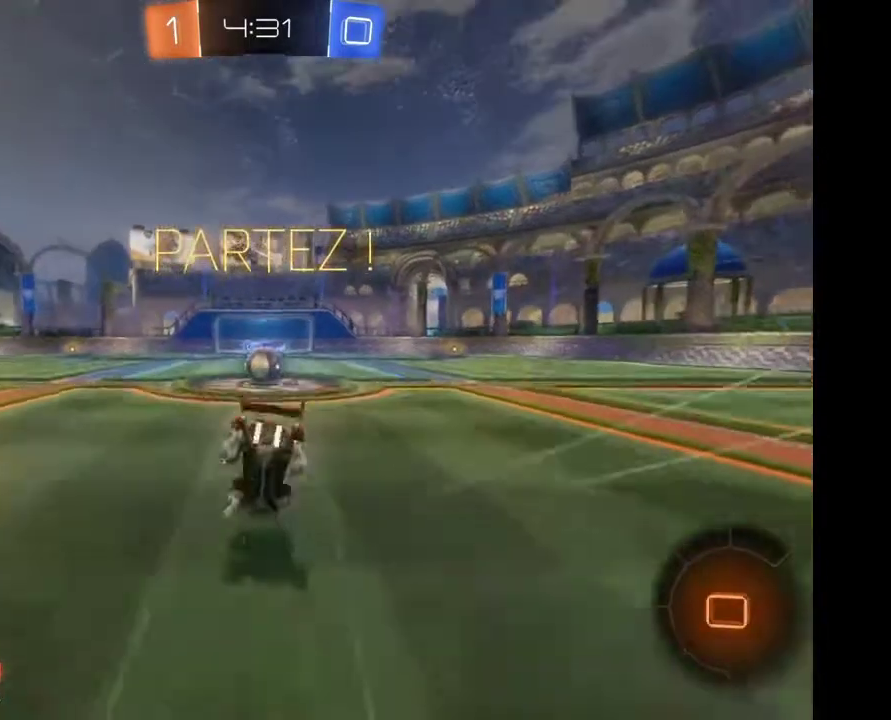
{"buttons": [], "left_stick": "center", "right_stick": "center", "events": []}
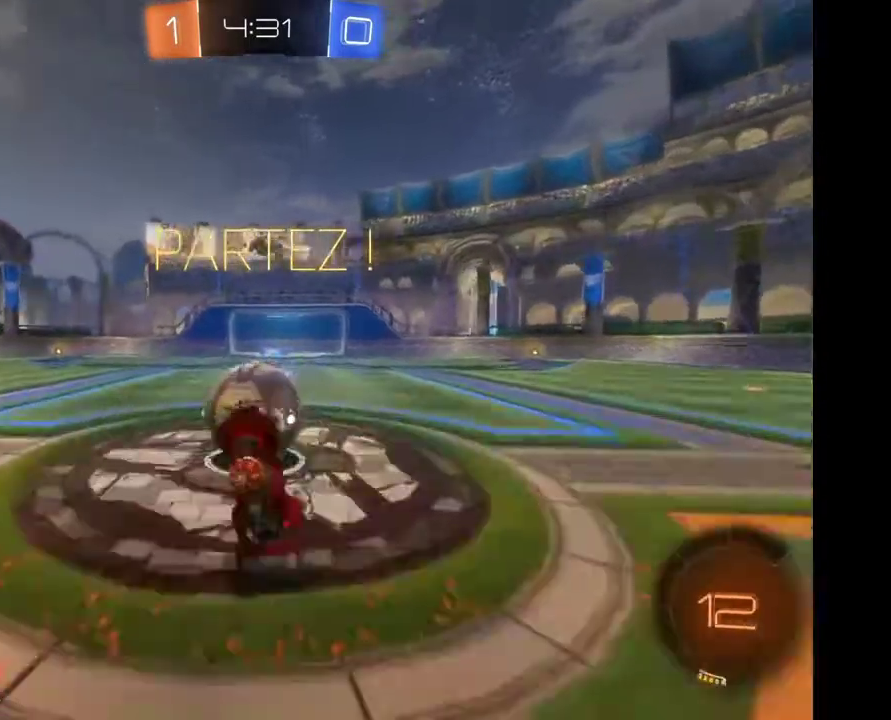
{"buttons": [], "left_stick": "center", "right_stick": "center", "events": []}
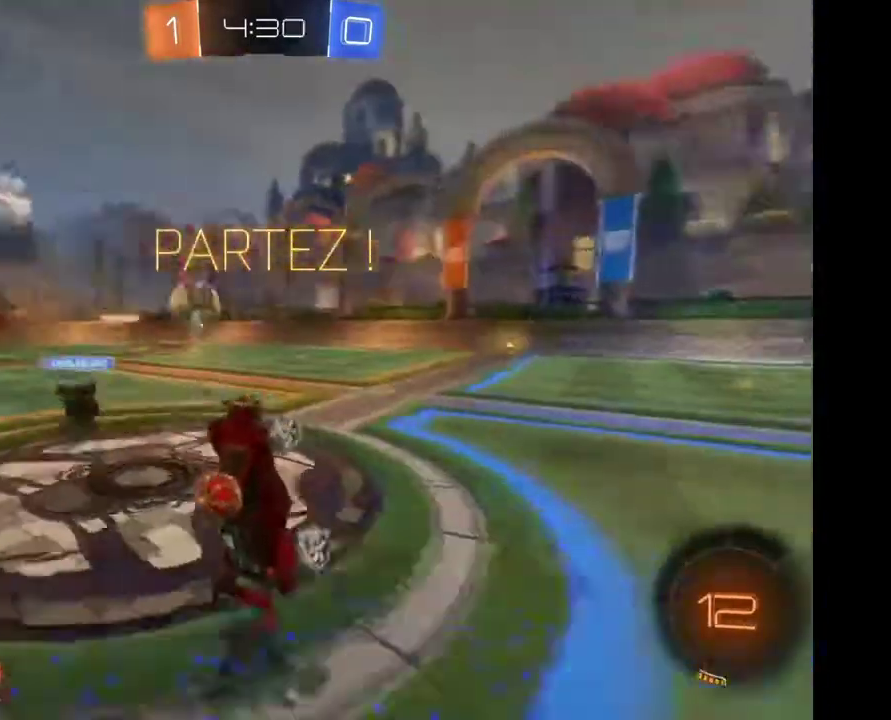
{"buttons": [], "left_stick": "left", "right_stick": "center", "events": [[400, "left_stick", "left"]]}
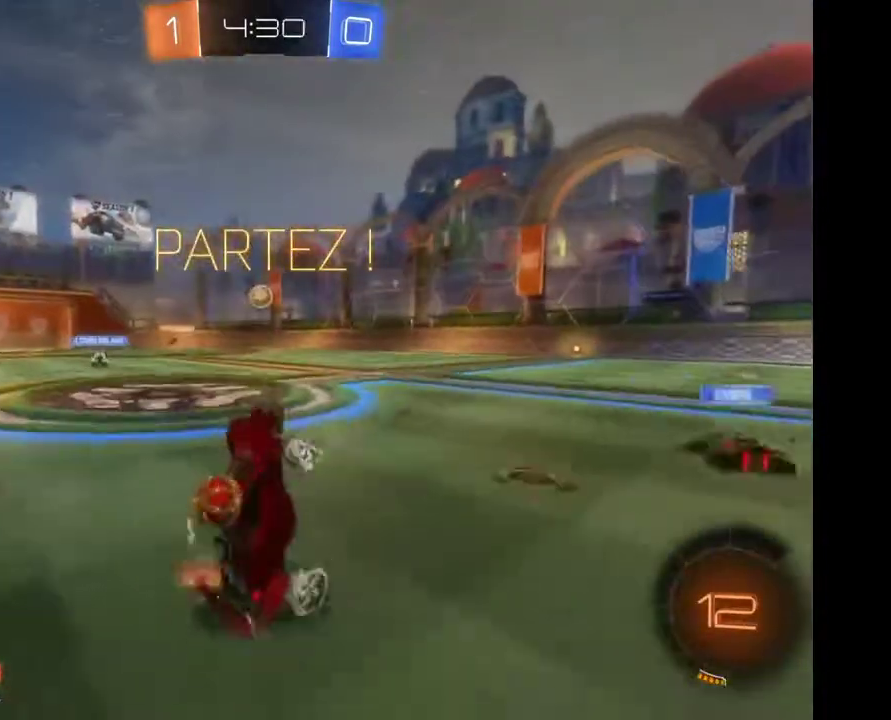
{"buttons": [], "left_stick": "up-left", "right_stick": "center", "events": [[167, "left_stick", "up-left"]]}
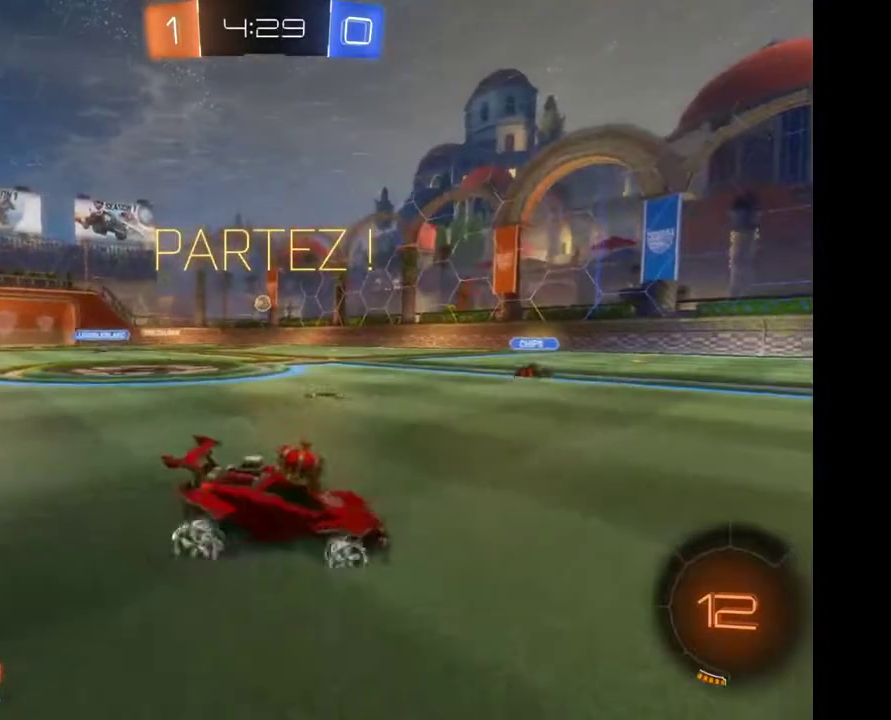
{"buttons": [], "left_stick": "left", "right_stick": "center", "events": [[300, "left_stick", "left"]]}
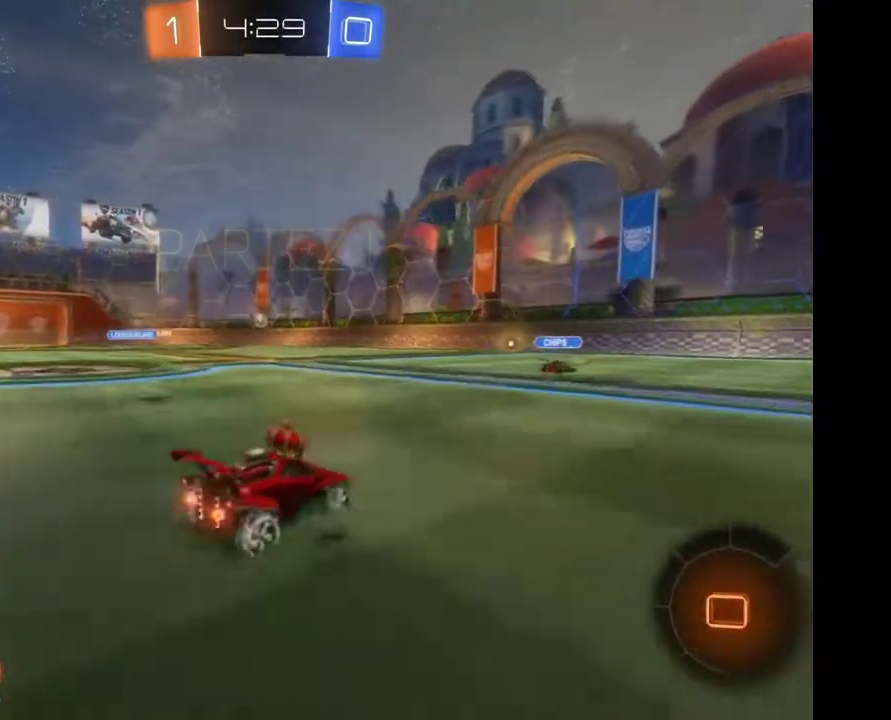
{"buttons": [], "left_stick": "left", "right_stick": "center", "events": []}
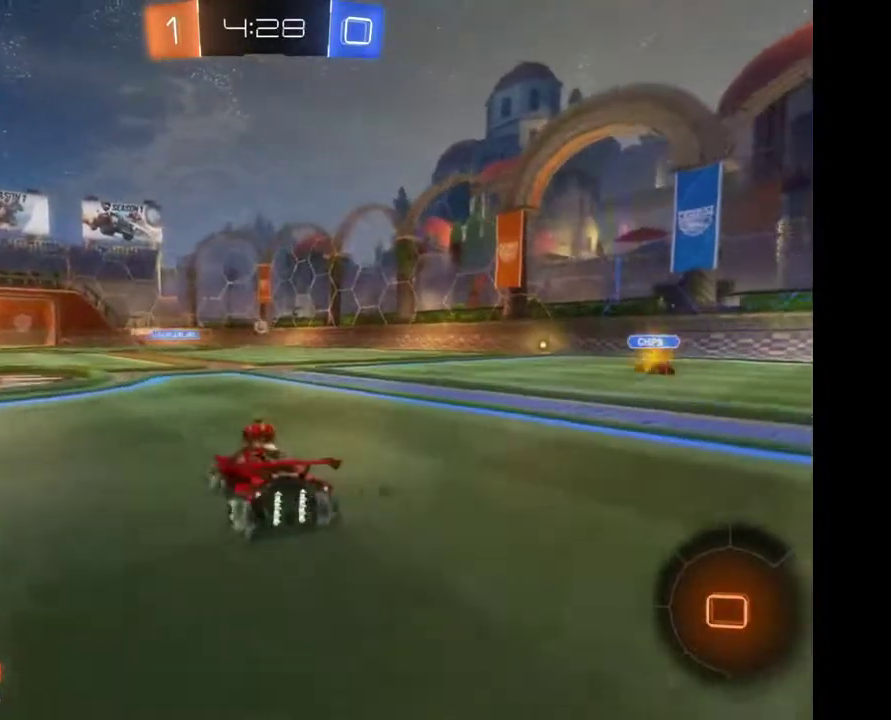
{"buttons": [], "left_stick": "up-left", "right_stick": "center", "events": [[200, "left_stick", "up-left"], [300, "A", "down"], [500, "A", "up"]]}
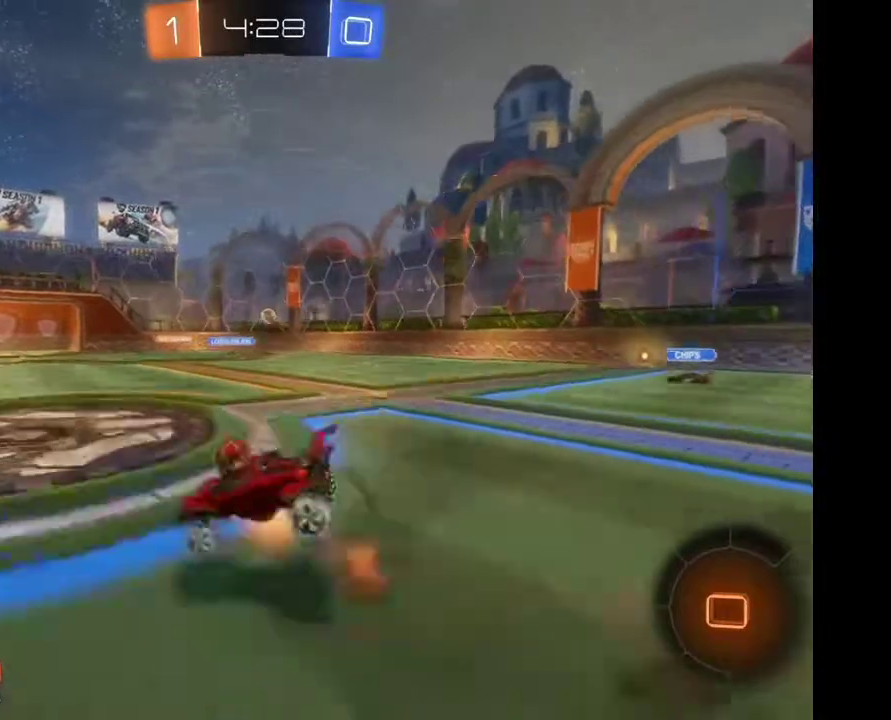
{"buttons": [], "left_stick": "center", "right_stick": "center", "events": [[67, "left_stick", "center"], [233, "Y", "down"], [300, "Y", "up"]]}
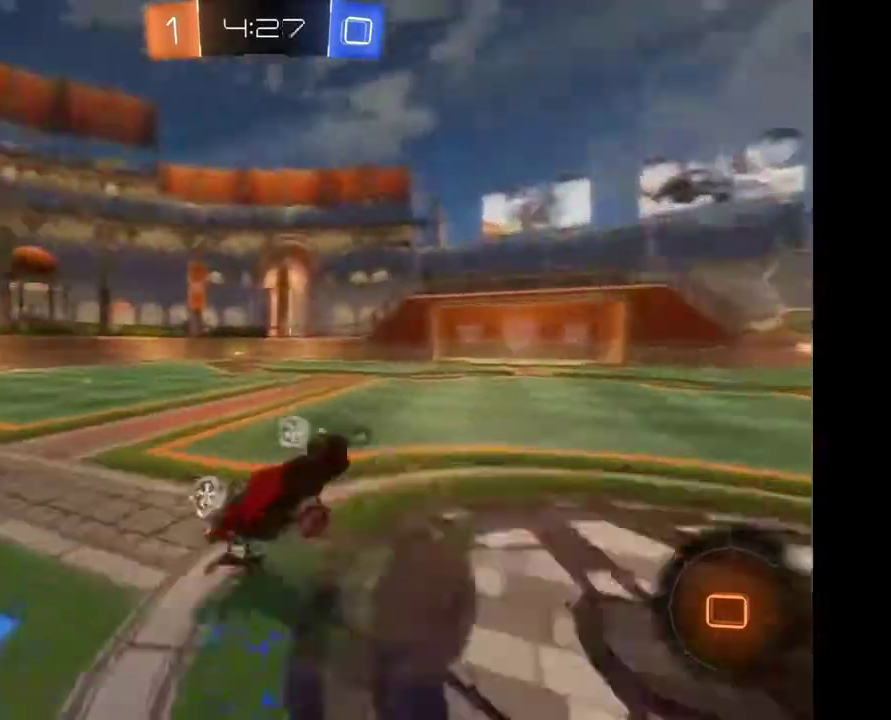
{"buttons": [], "left_stick": "center", "right_stick": "center", "events": [[433, "Y", "down"], [500, "Y", "up"]]}
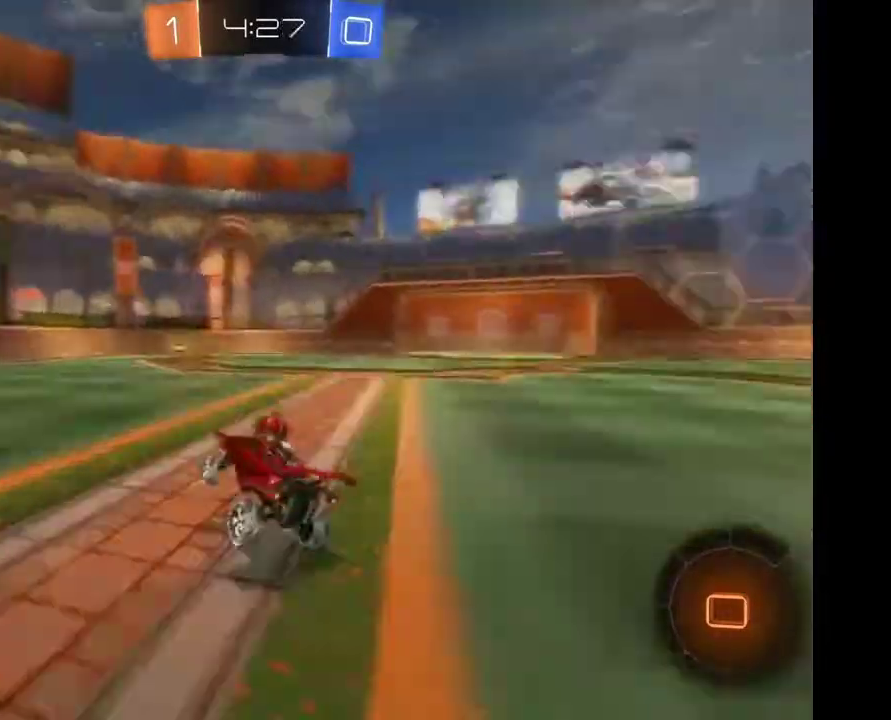
{"buttons": [], "left_stick": "right", "right_stick": "center", "events": [[433, "left_stick", "right"]]}
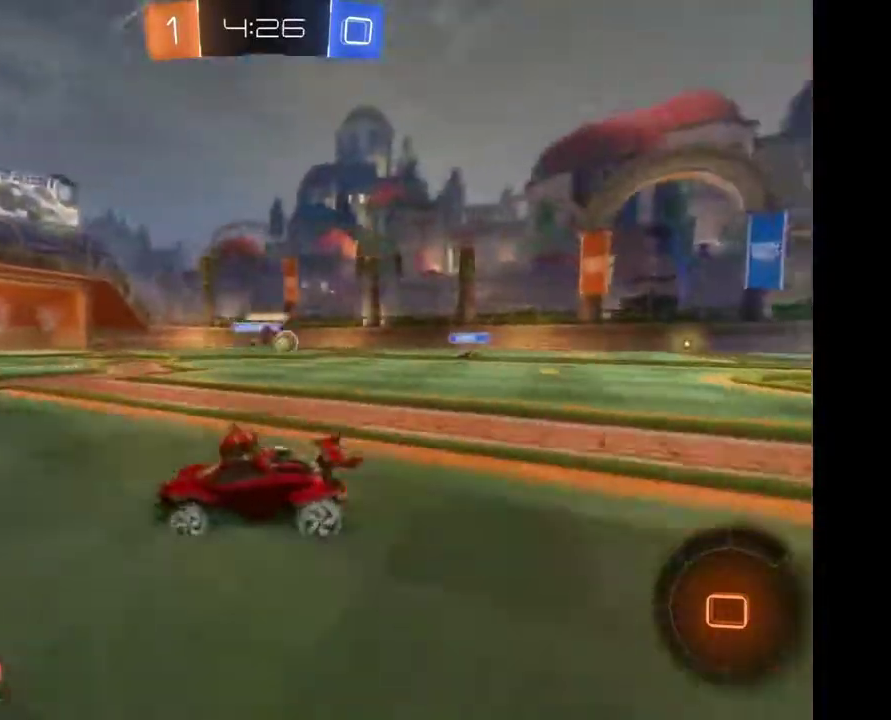
{"buttons": [], "left_stick": "right", "right_stick": "center", "events": []}